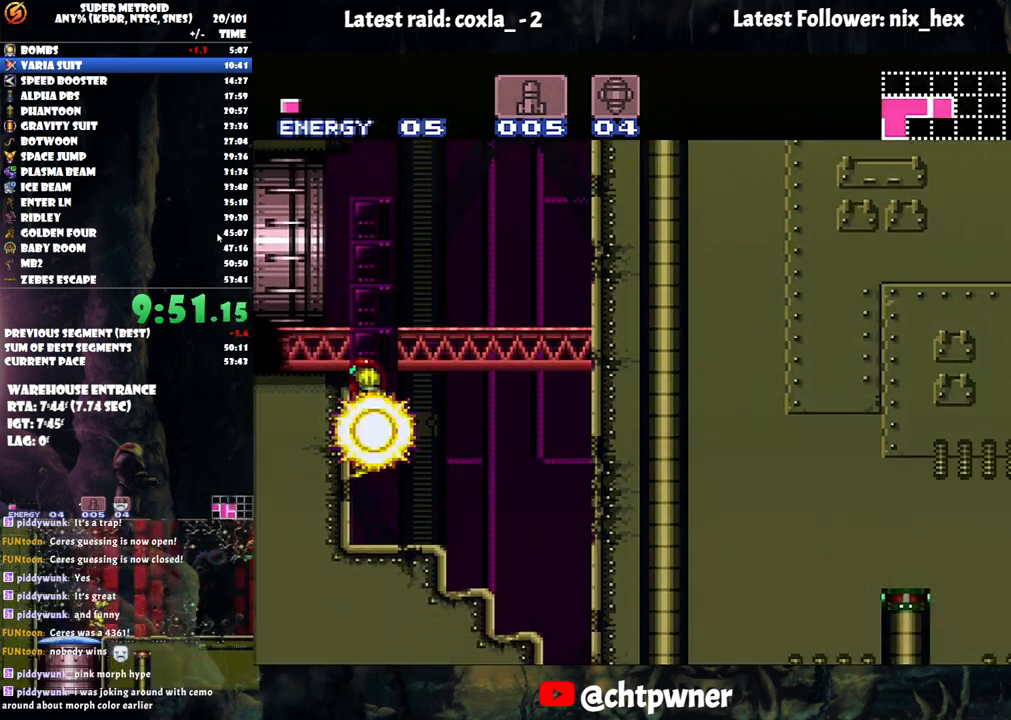
Gameplay with a controller (Nintendo layout); each line is a JSON object with the inputs held at the frame after it. "events" lists button and stick changes between this image and that frame as [ms after this image, input, new state], when the widget could be followed in between. Not read: L3 R3.
{"buttons": ["A", "DPAD_RIGHT"], "events": [[100, "A", "down"], [267, "DPAD_RIGHT", "down"]]}
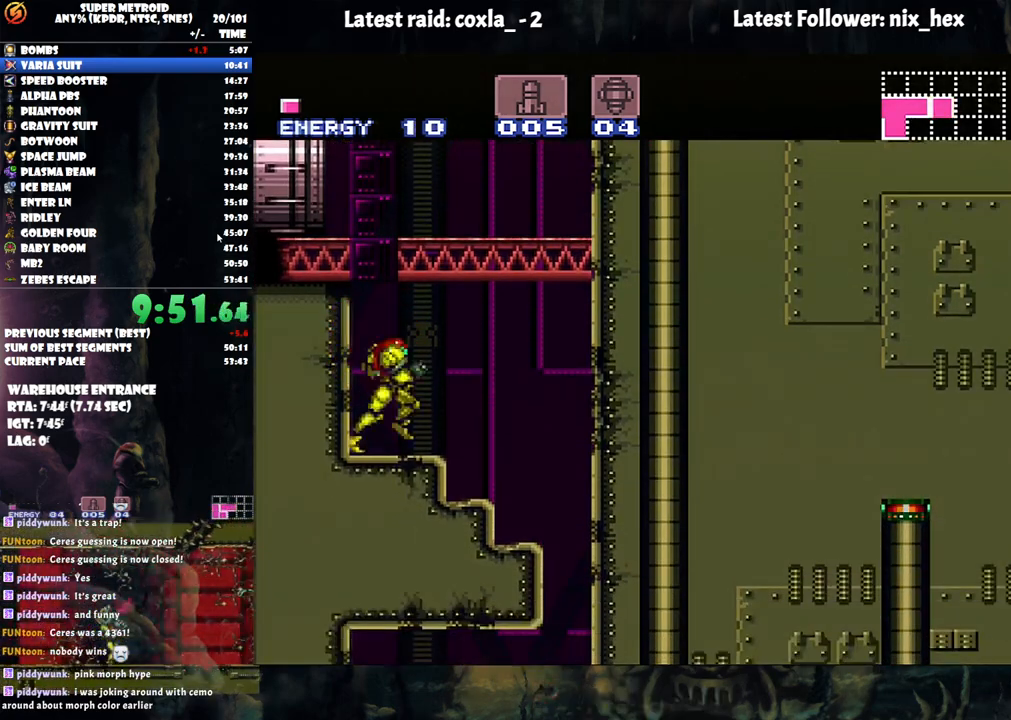
{"buttons": ["A", "DPAD_DOWN"], "events": [[417, "DPAD_RIGHT", "up"], [483, "DPAD_DOWN", "down"]]}
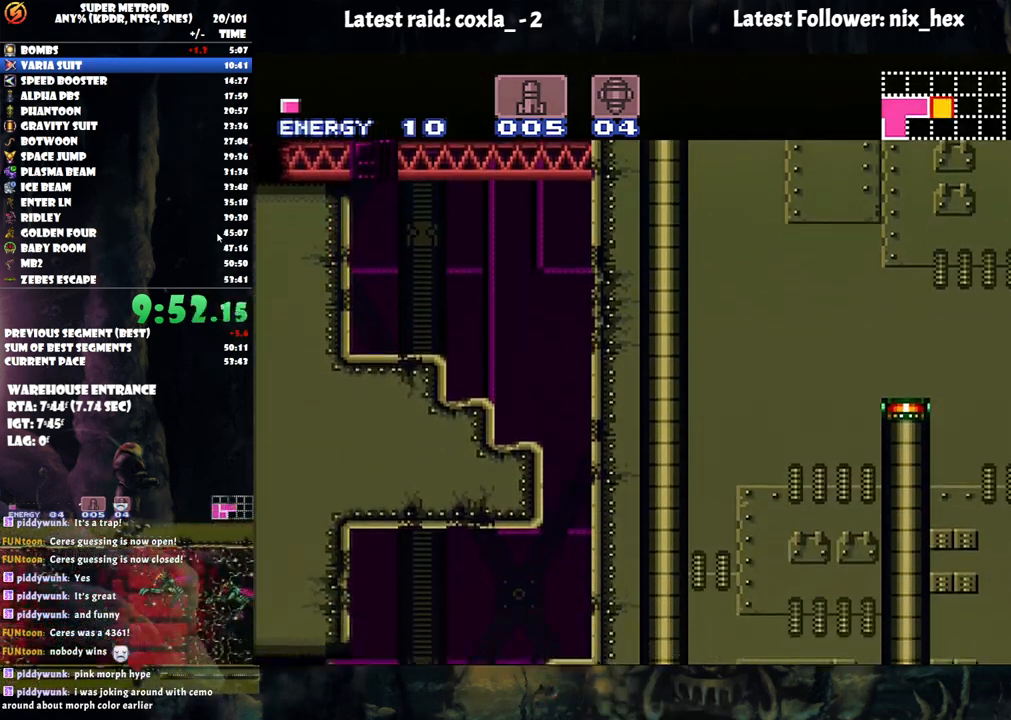
{"buttons": ["DPAD_DOWN", "DPAD_LEFT"], "events": [[33, "A", "up"], [117, "DPAD_DOWN", "up"], [333, "DPAD_DOWN", "down"], [483, "DPAD_LEFT", "down"]]}
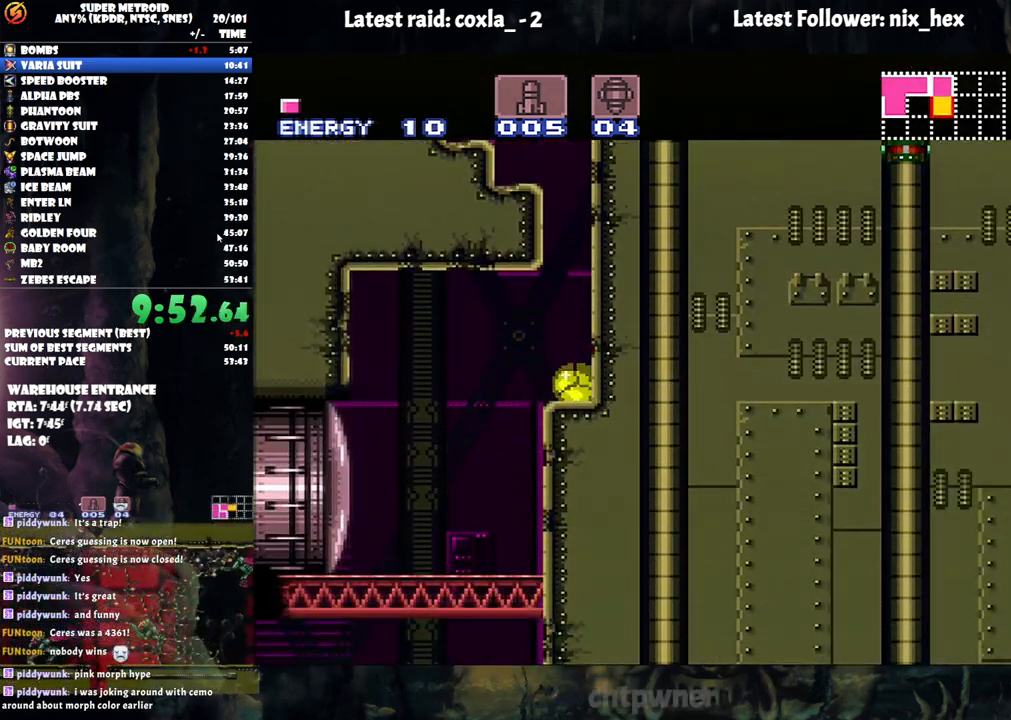
{"buttons": ["DPAD_RIGHT"], "events": [[33, "DPAD_DOWN", "up"], [267, "DPAD_LEFT", "up"], [317, "DPAD_RIGHT", "down"]]}
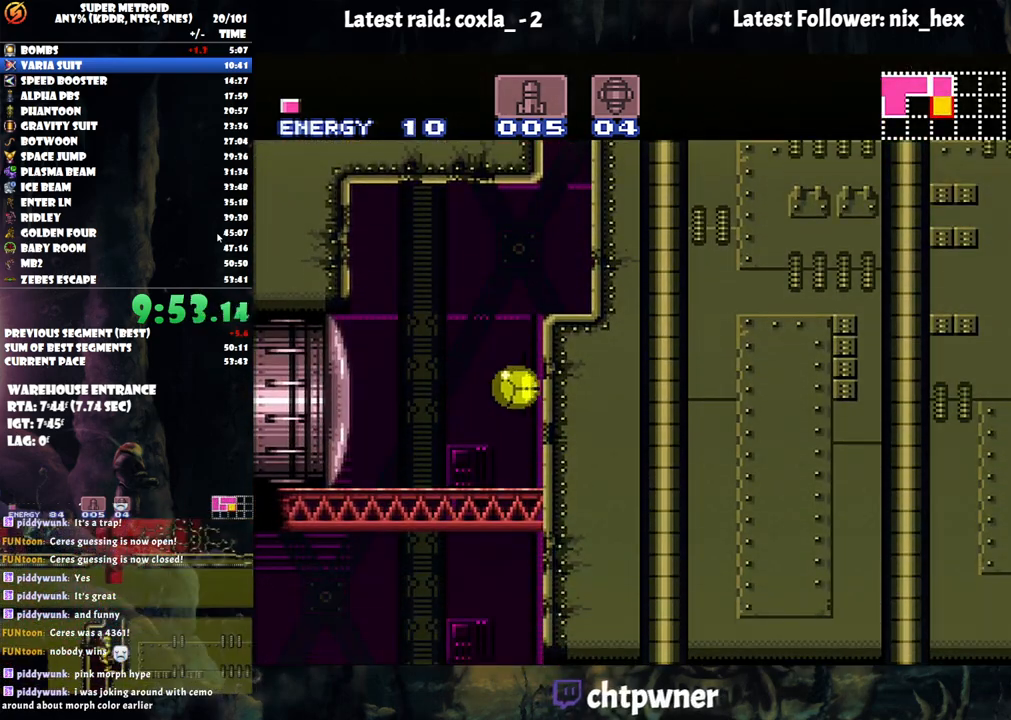
{"buttons": ["DPAD_LEFT"], "events": [[133, "DPAD_RIGHT", "up"], [217, "Y", "down"], [283, "DPAD_LEFT", "down"], [317, "Y", "up"]]}
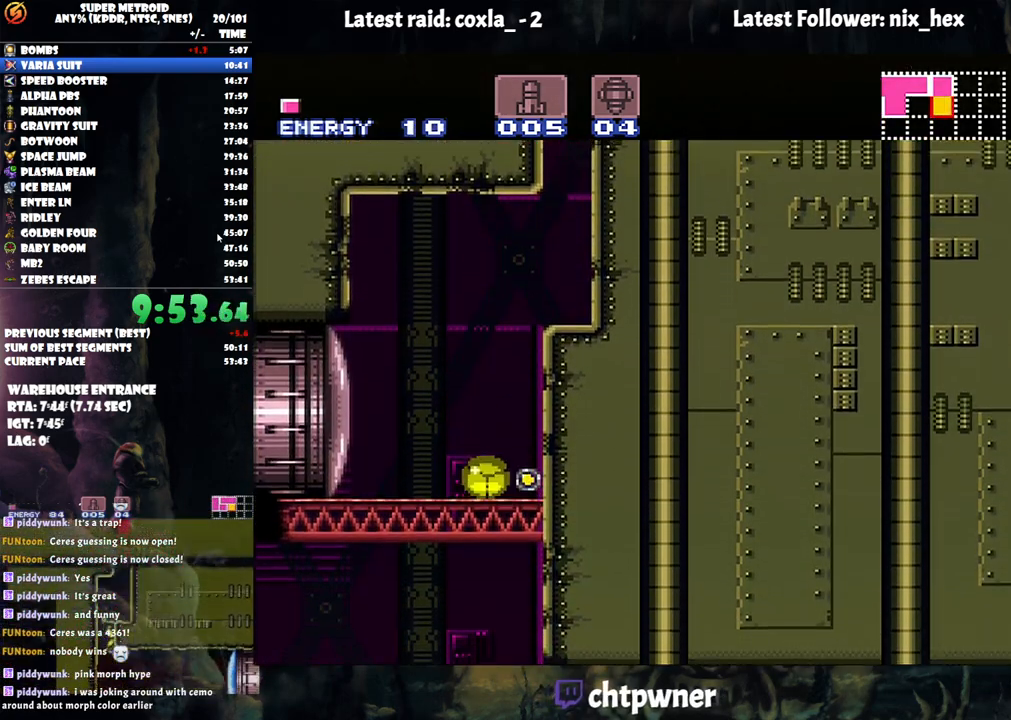
{"buttons": ["A"], "events": [[17, "A", "down"], [100, "DPAD_LEFT", "up"]]}
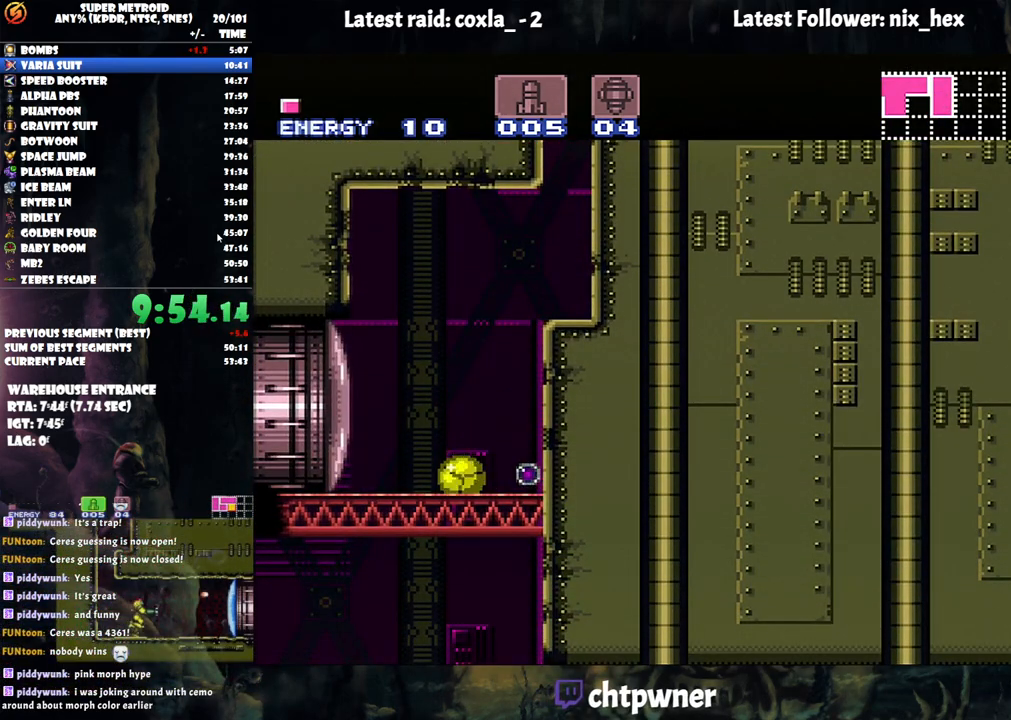
{"buttons": ["A", "DPAD_RIGHT"], "events": [[67, "DPAD_RIGHT", "down"]]}
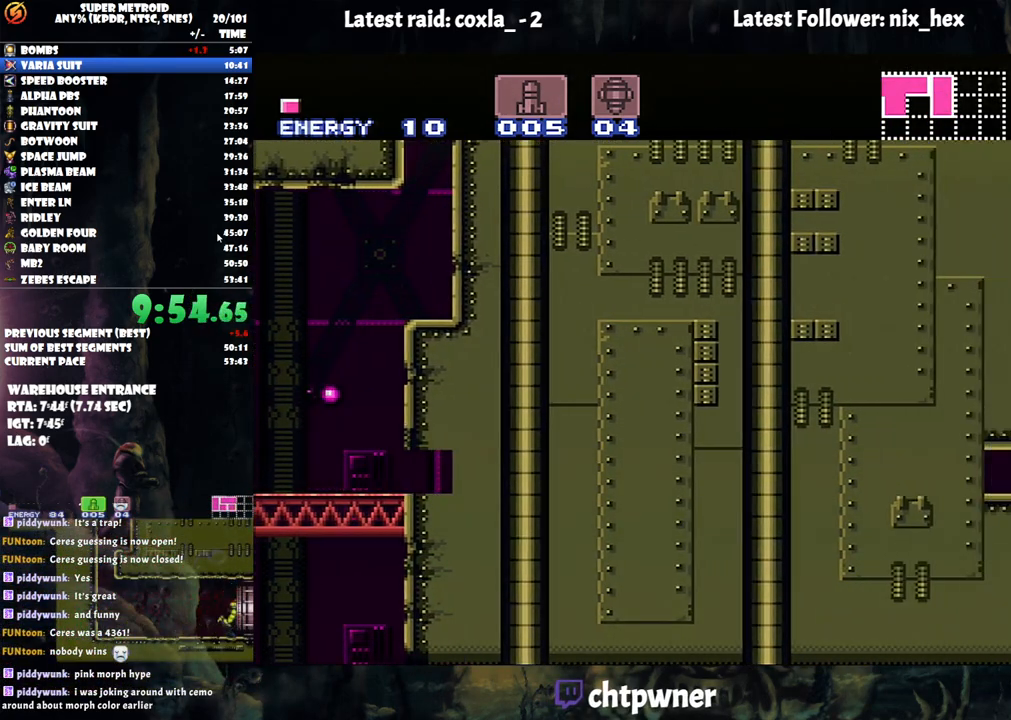
{"buttons": ["A", "DPAD_RIGHT"], "events": []}
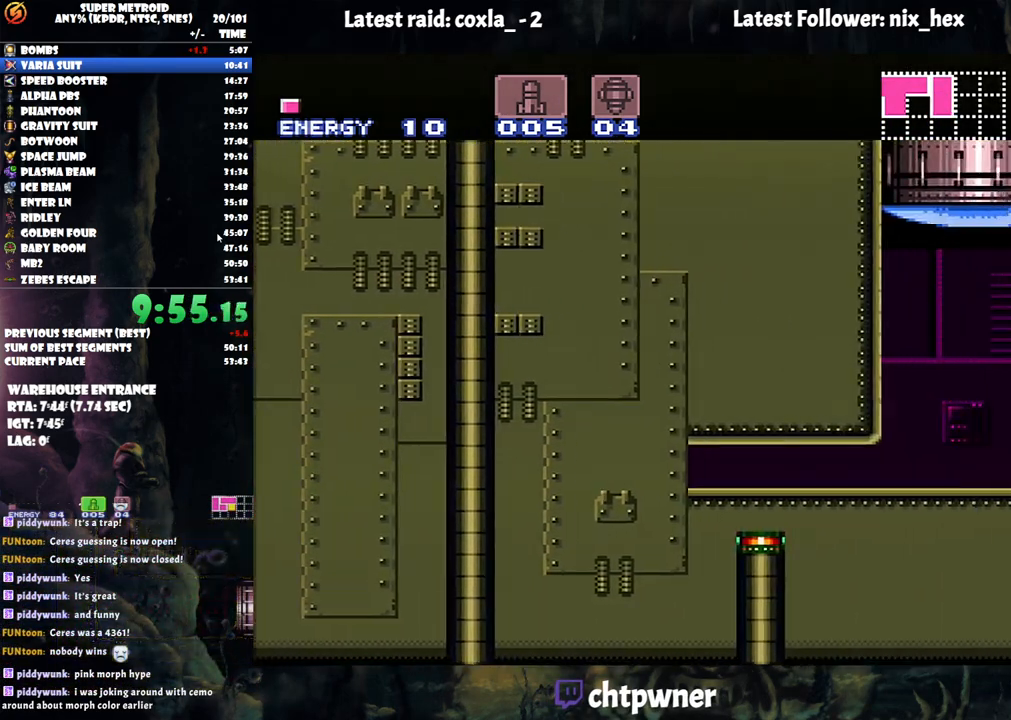
{"buttons": ["A", "DPAD_RIGHT"], "events": []}
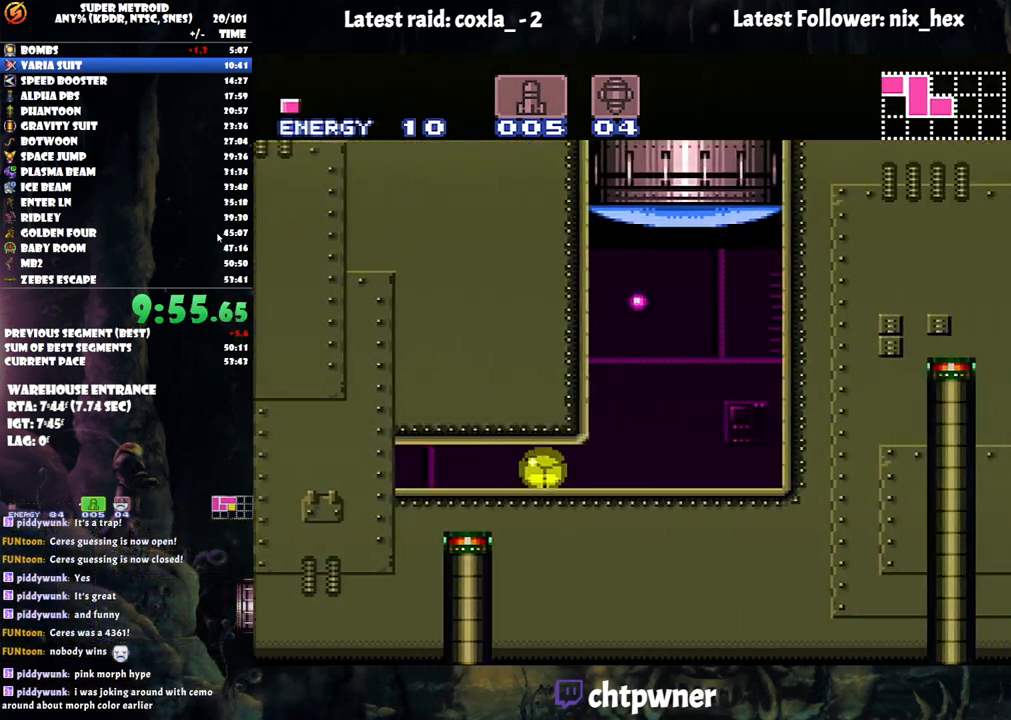
{"buttons": ["DPAD_UP"], "events": [[200, "DPAD_RIGHT", "up"], [283, "A", "up"], [283, "DPAD_UP", "down"], [400, "DPAD_UP", "up"], [450, "DPAD_UP", "down"]]}
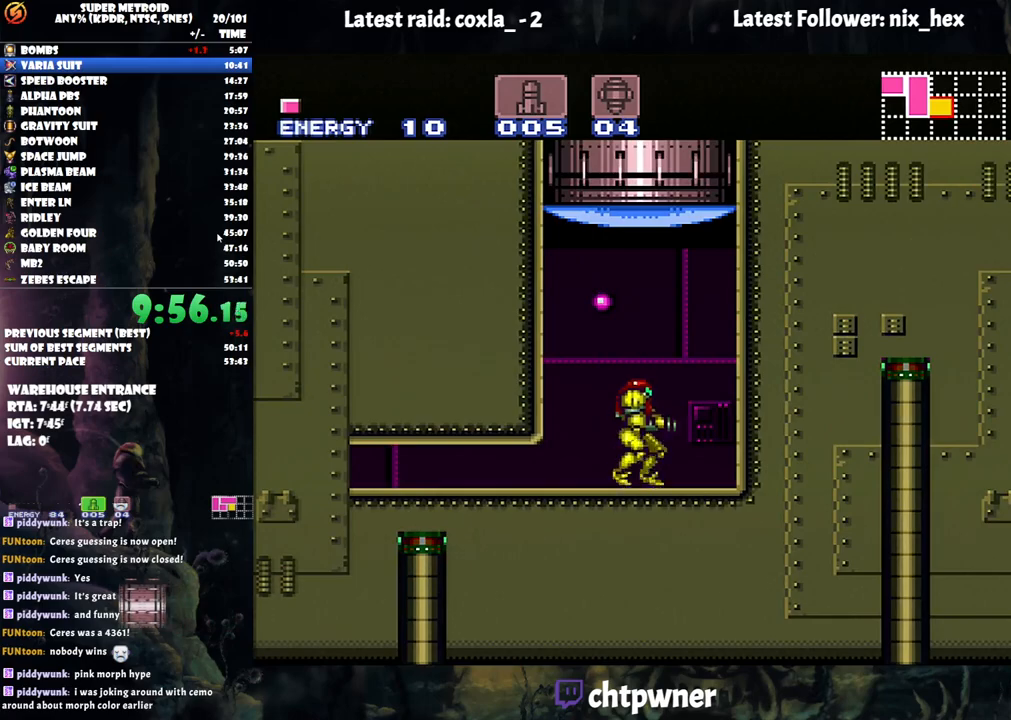
{"buttons": ["A", "DPAD_UP"], "events": [[133, "Y", "down"], [250, "Y", "up"], [383, "A", "down"]]}
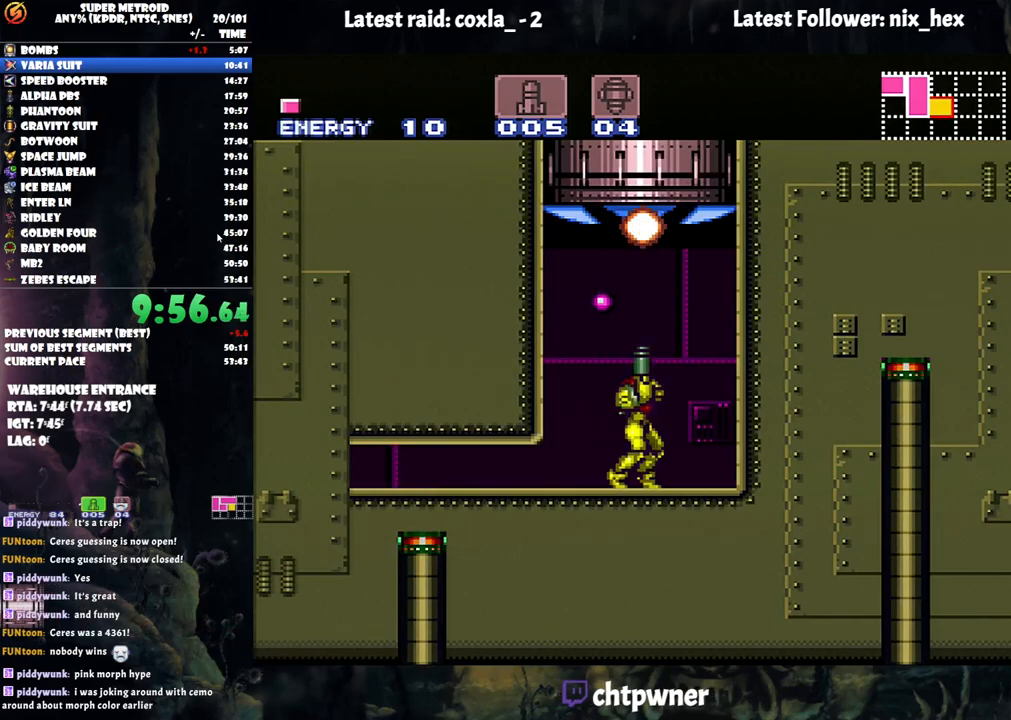
{"buttons": ["A", "B", "DPAD_UP"], "events": [[33, "B", "down"], [300, "A", "up"], [417, "A", "down"]]}
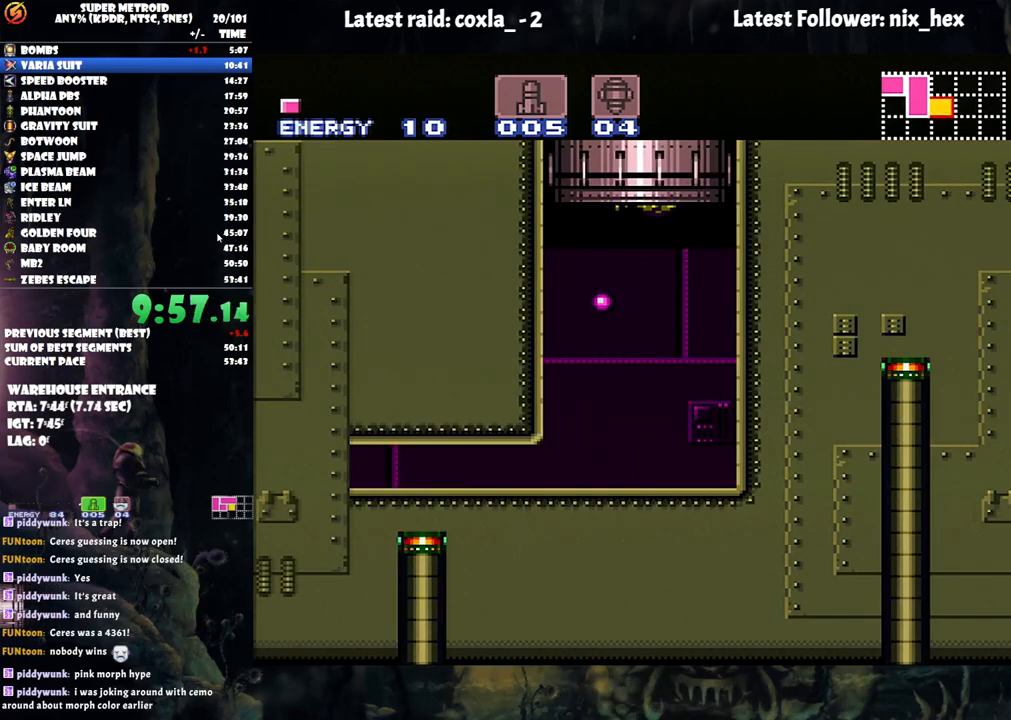
{"buttons": [], "events": [[433, "B", "up"], [433, "DPAD_UP", "up"], [450, "A", "up"]]}
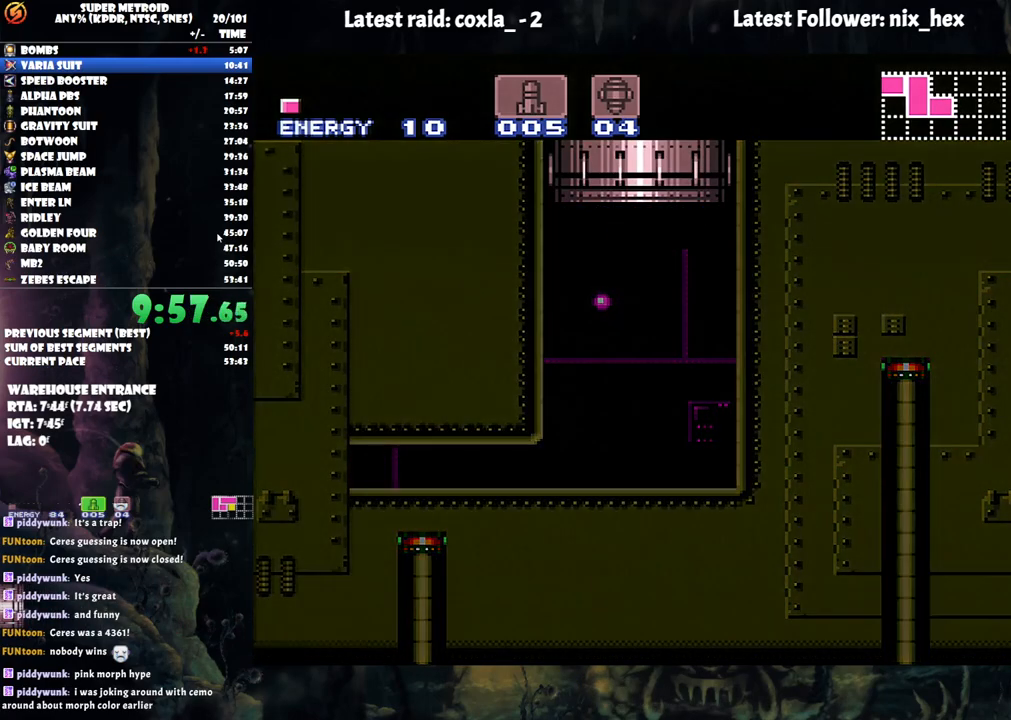
{"buttons": [], "events": []}
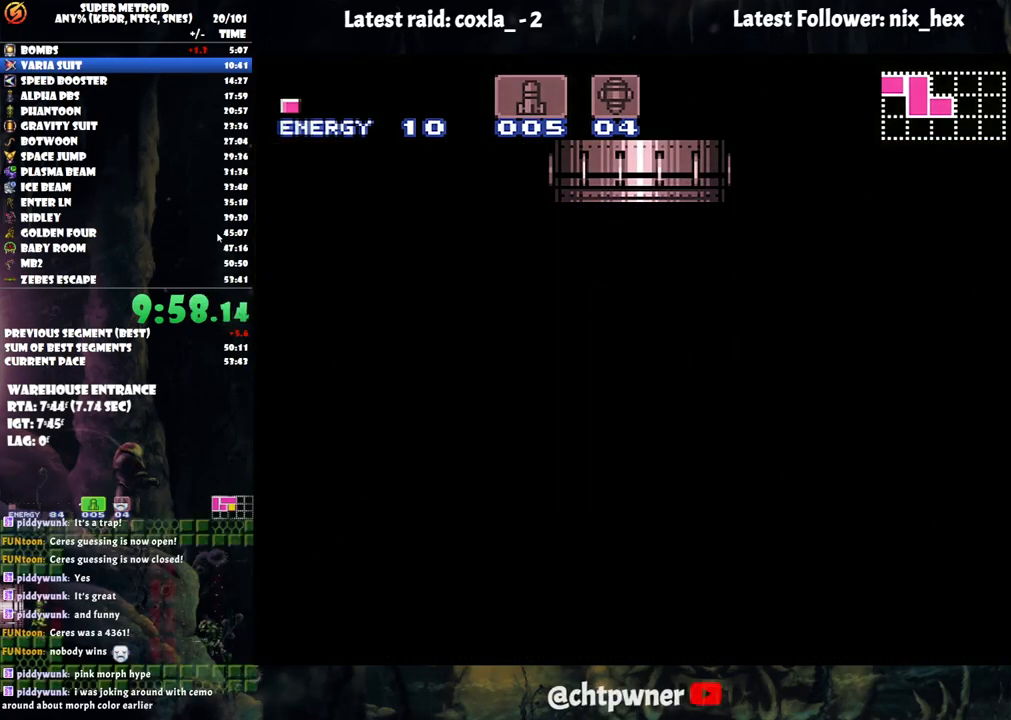
{"buttons": [], "events": []}
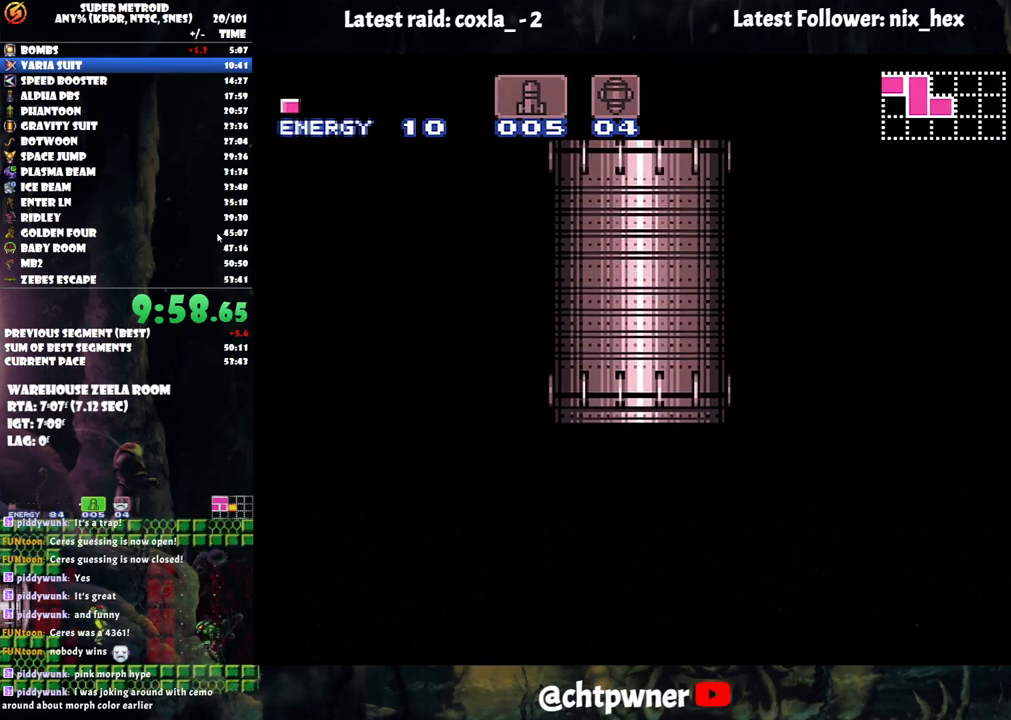
{"buttons": ["A", "DPAD_RIGHT"], "events": [[367, "A", "down"], [367, "DPAD_RIGHT", "down"]]}
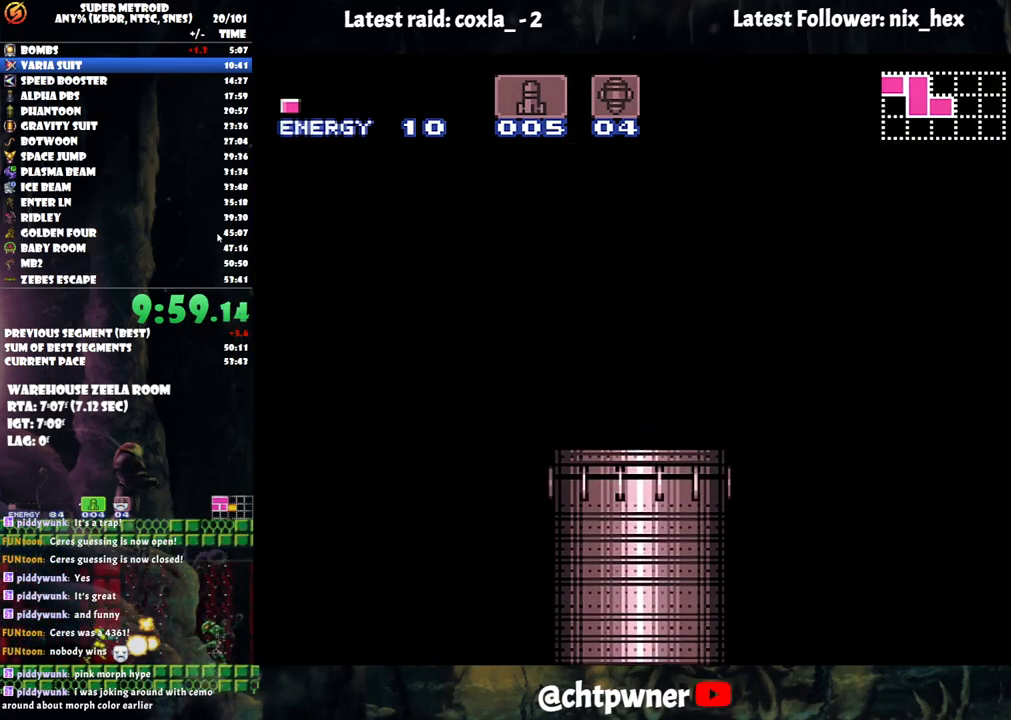
{"buttons": ["A", "DPAD_RIGHT"], "events": []}
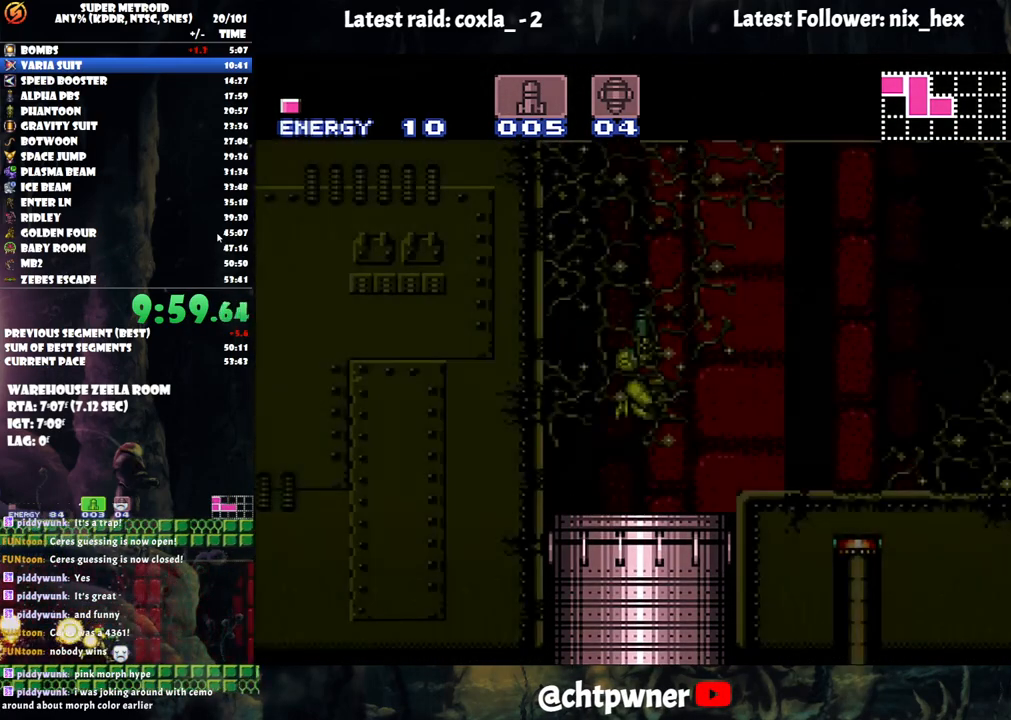
{"buttons": ["A", "DPAD_RIGHT"], "events": []}
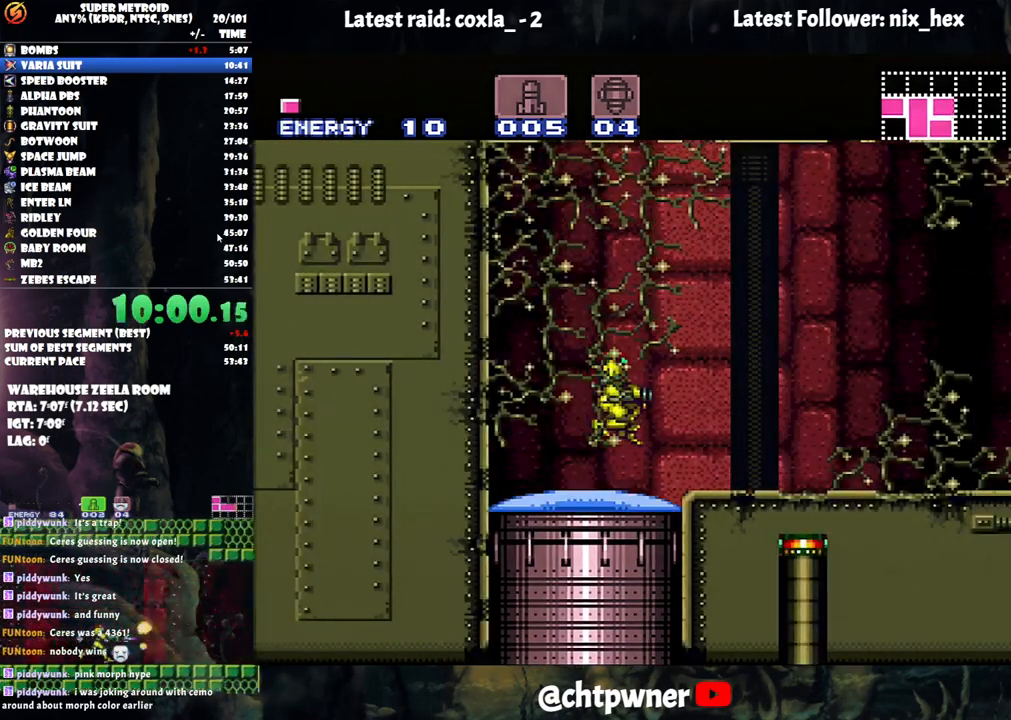
{"buttons": ["A", "DPAD_RIGHT"], "events": [[167, "R1", "down"], [300, "R1", "up"], [333, "L1", "down"], [350, "R1", "down"], [400, "L1", "up"], [450, "R1", "up"]]}
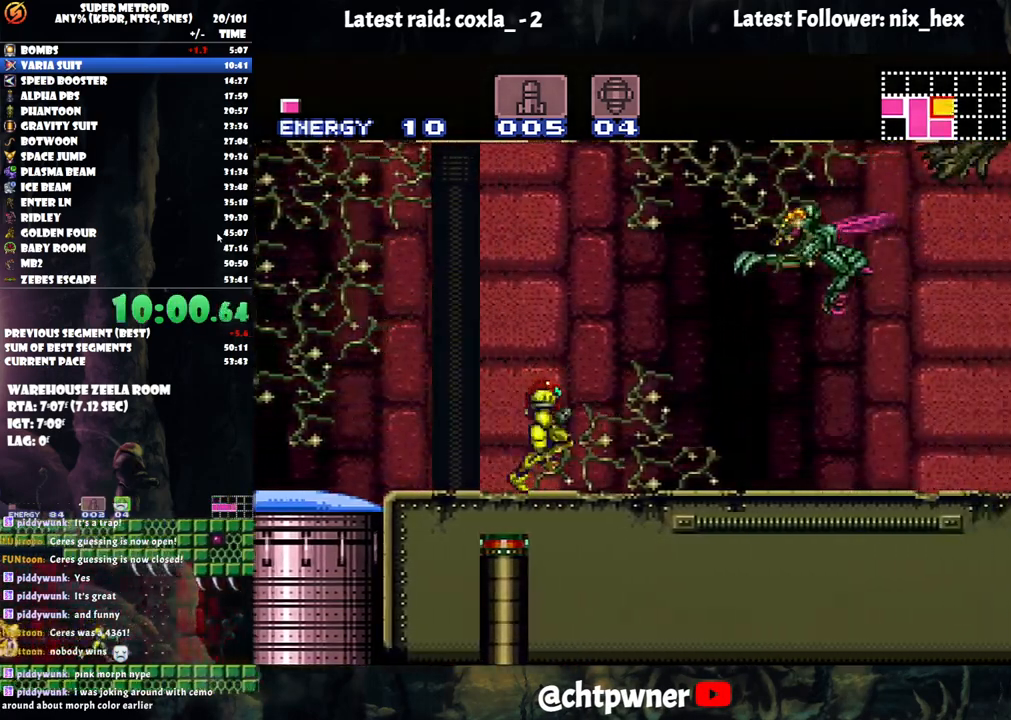
{"buttons": ["A", "L1", "DPAD_RIGHT"], "events": [[50, "L1", "down"], [50, "R1", "down"], [117, "L1", "up"], [133, "R1", "up"], [433, "L1", "down"]]}
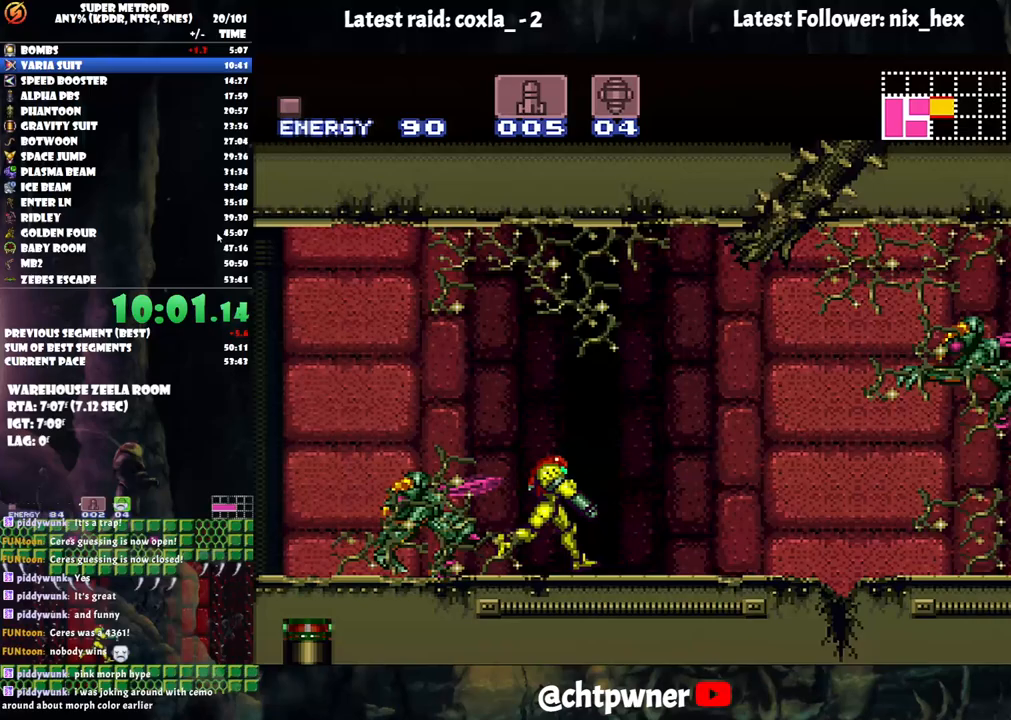
{"buttons": ["A", "DPAD_LEFT"], "events": [[183, "Y", "down"], [317, "L1", "up"], [317, "Y", "up"], [367, "DPAD_RIGHT", "up"], [483, "DPAD_LEFT", "down"]]}
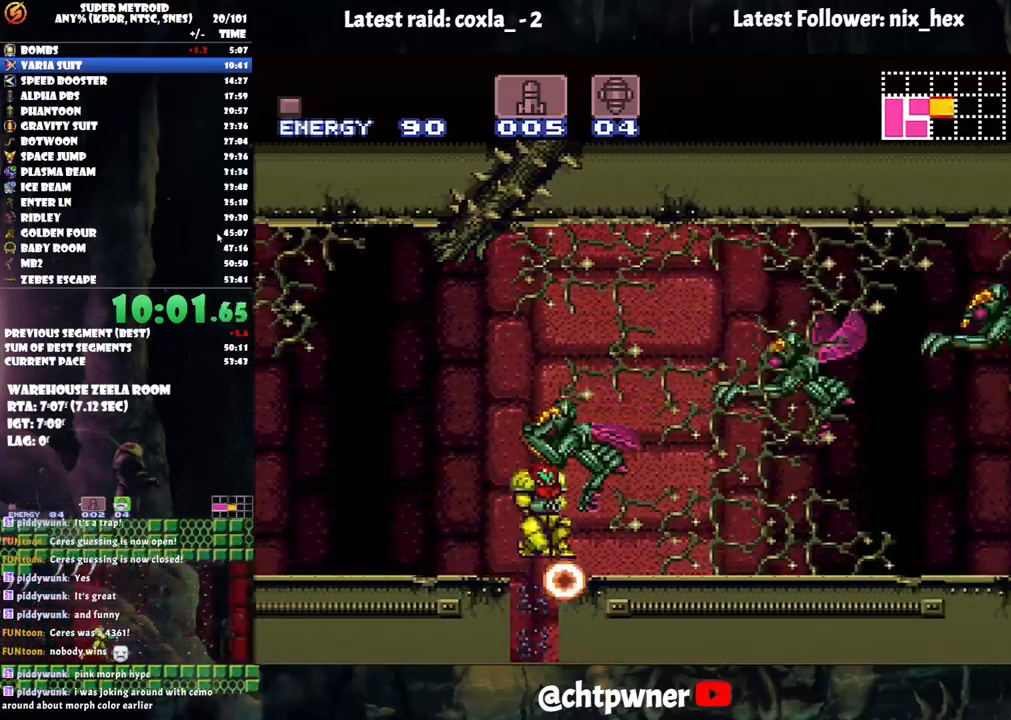
{"buttons": ["A", "DPAD_LEFT"], "events": [[117, "DPAD_LEFT", "up"], [467, "DPAD_LEFT", "down"]]}
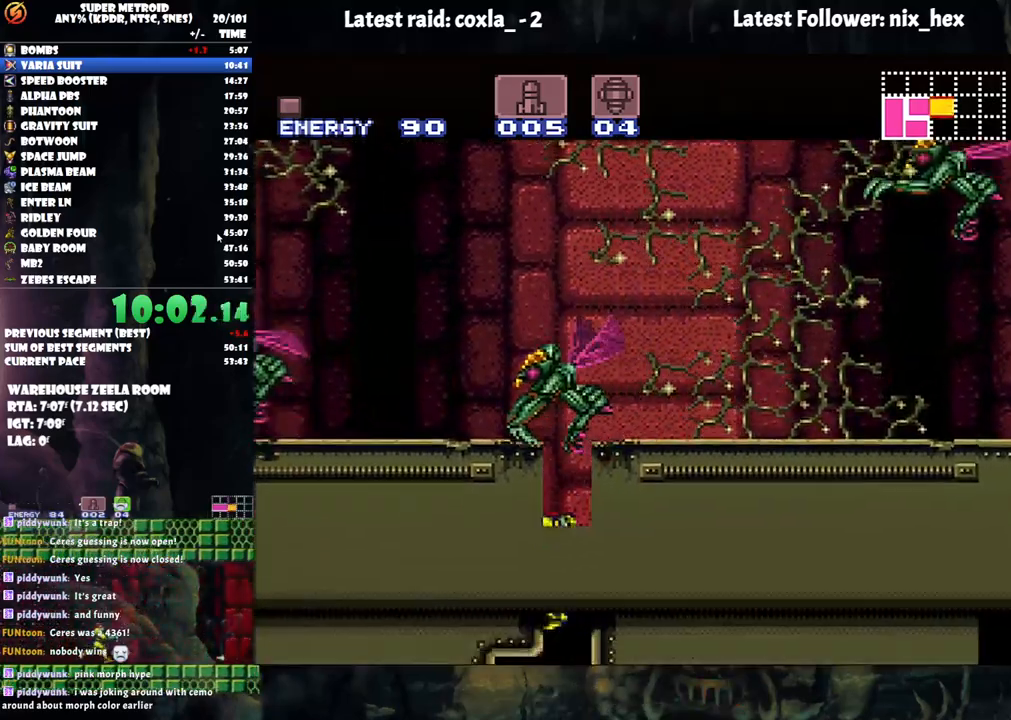
{"buttons": ["A", "DPAD_RIGHT"], "events": [[367, "DPAD_LEFT", "up"], [450, "DPAD_RIGHT", "down"]]}
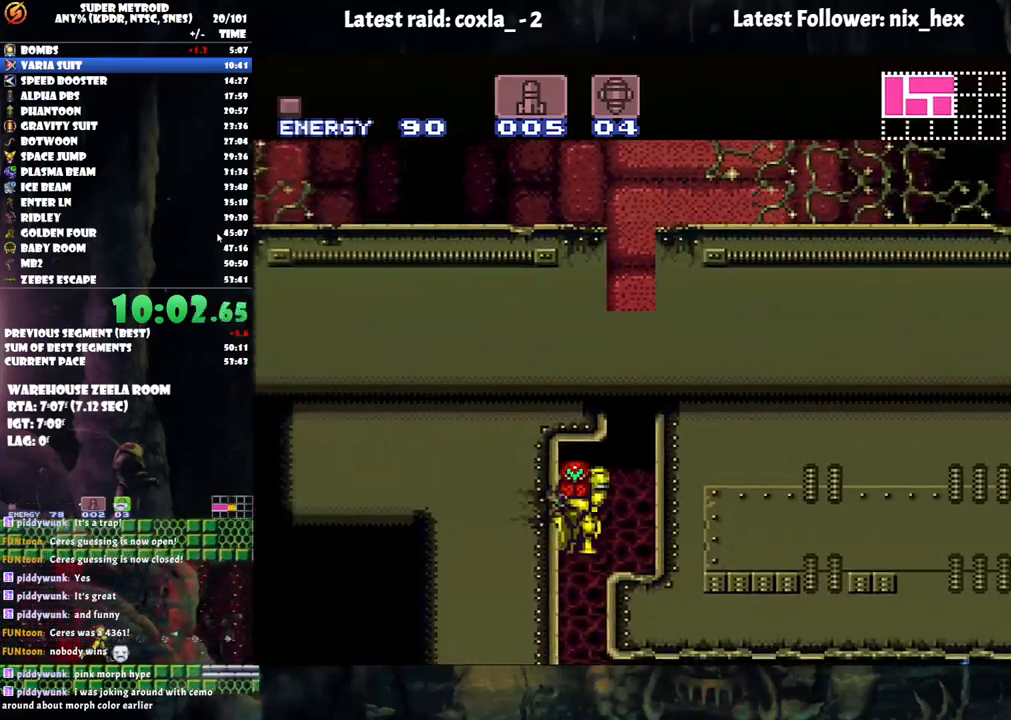
{"buttons": ["A", "Y"], "events": [[67, "DPAD_RIGHT", "up"], [467, "Y", "down"]]}
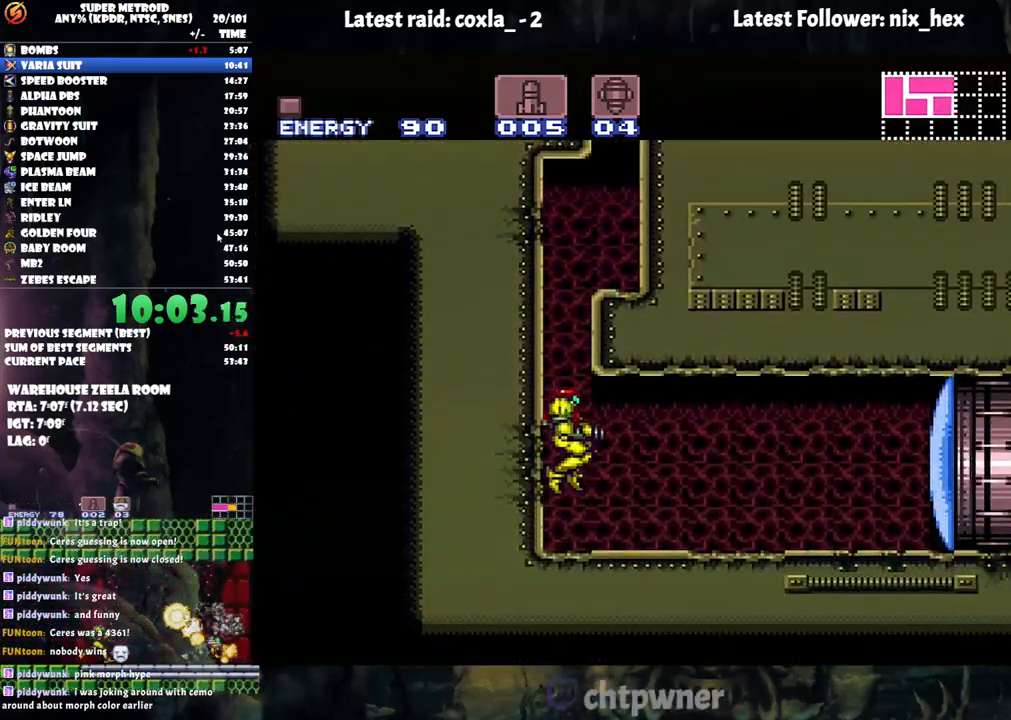
{"buttons": ["A", "DPAD_RIGHT"], "events": [[50, "Y", "up"], [100, "DPAD_RIGHT", "down"], [100, "X", "down"], [200, "X", "up"]]}
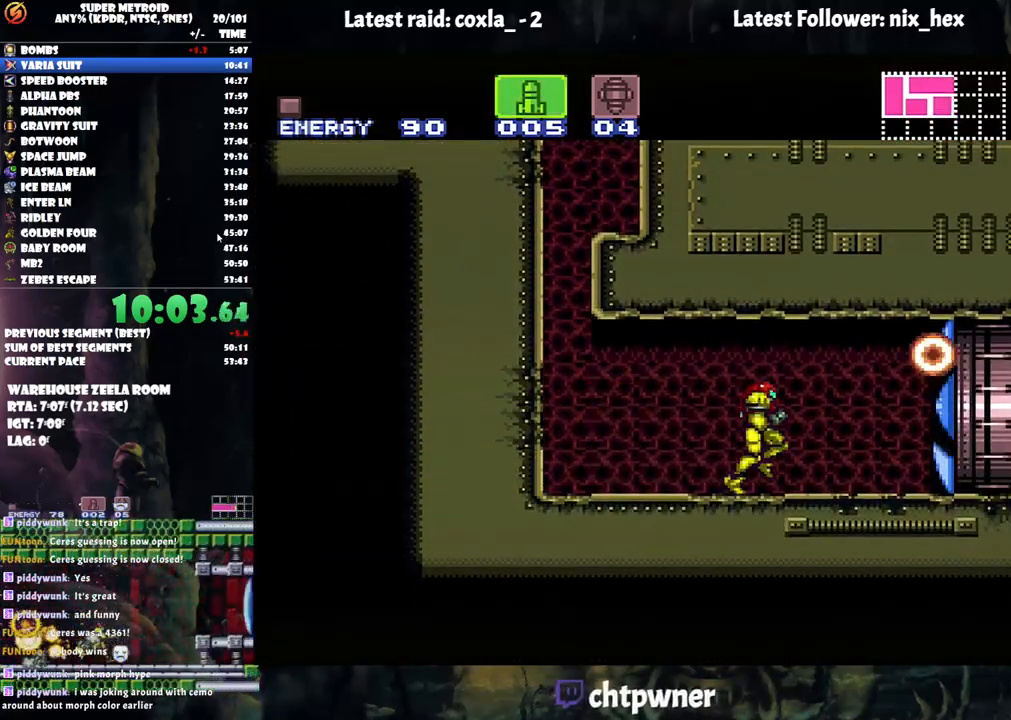
{"buttons": ["A", "DPAD_RIGHT"], "events": []}
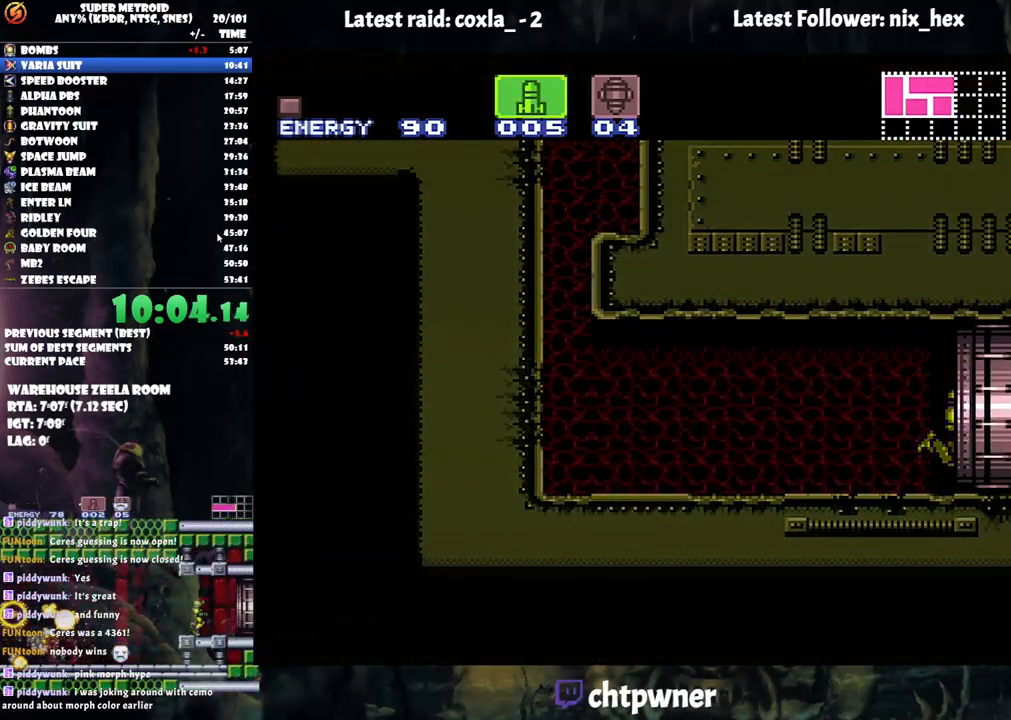
{"buttons": ["A"], "events": [[483, "DPAD_RIGHT", "up"]]}
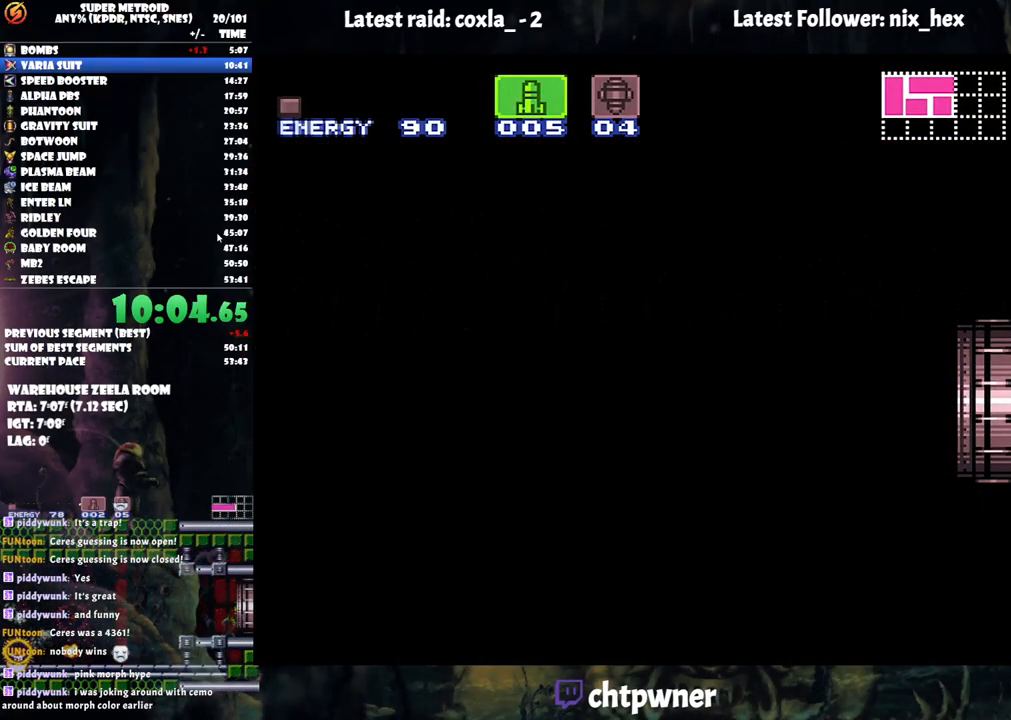
{"buttons": ["A", "DPAD_RIGHT"], "events": [[167, "DPAD_RIGHT", "down"]]}
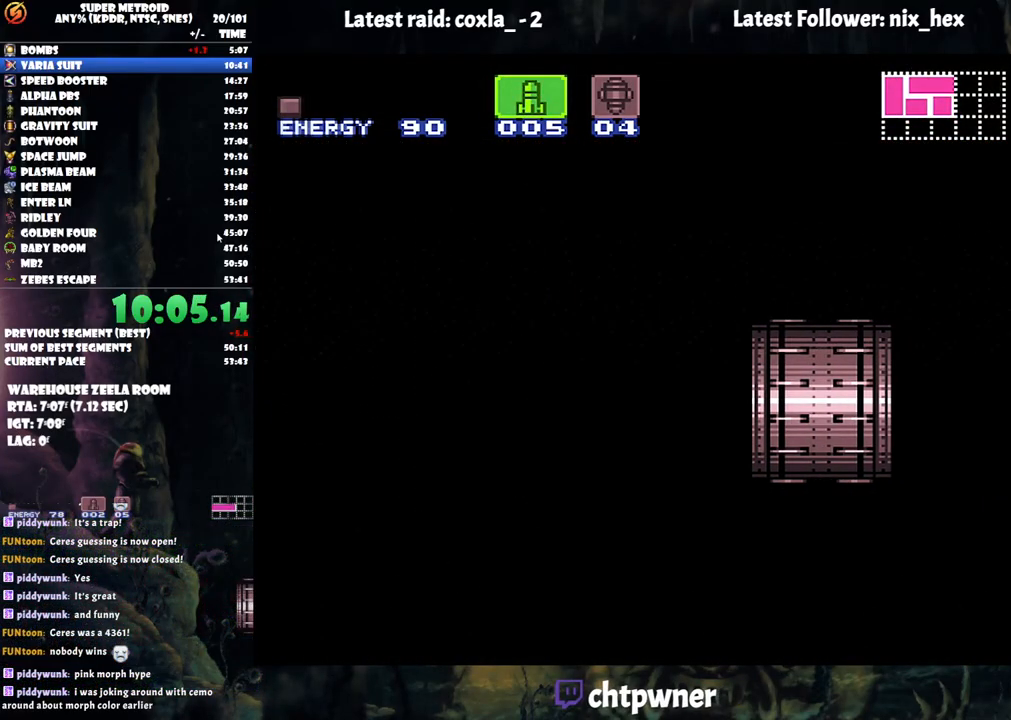
{"buttons": ["A", "DPAD_RIGHT"], "events": []}
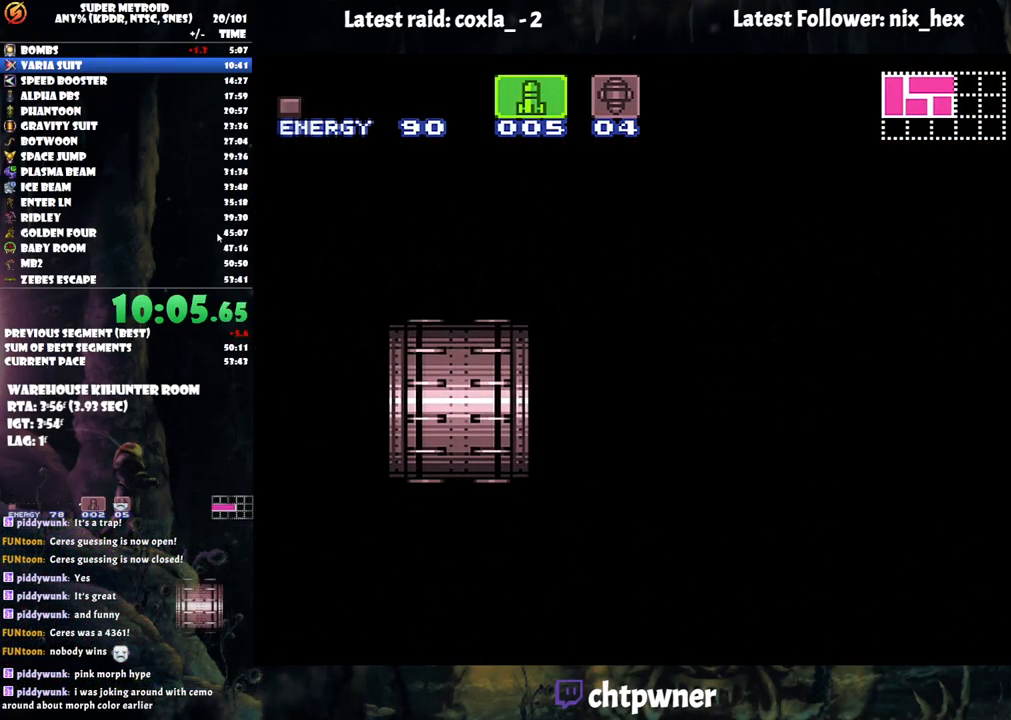
{"buttons": ["A", "DPAD_RIGHT"], "events": []}